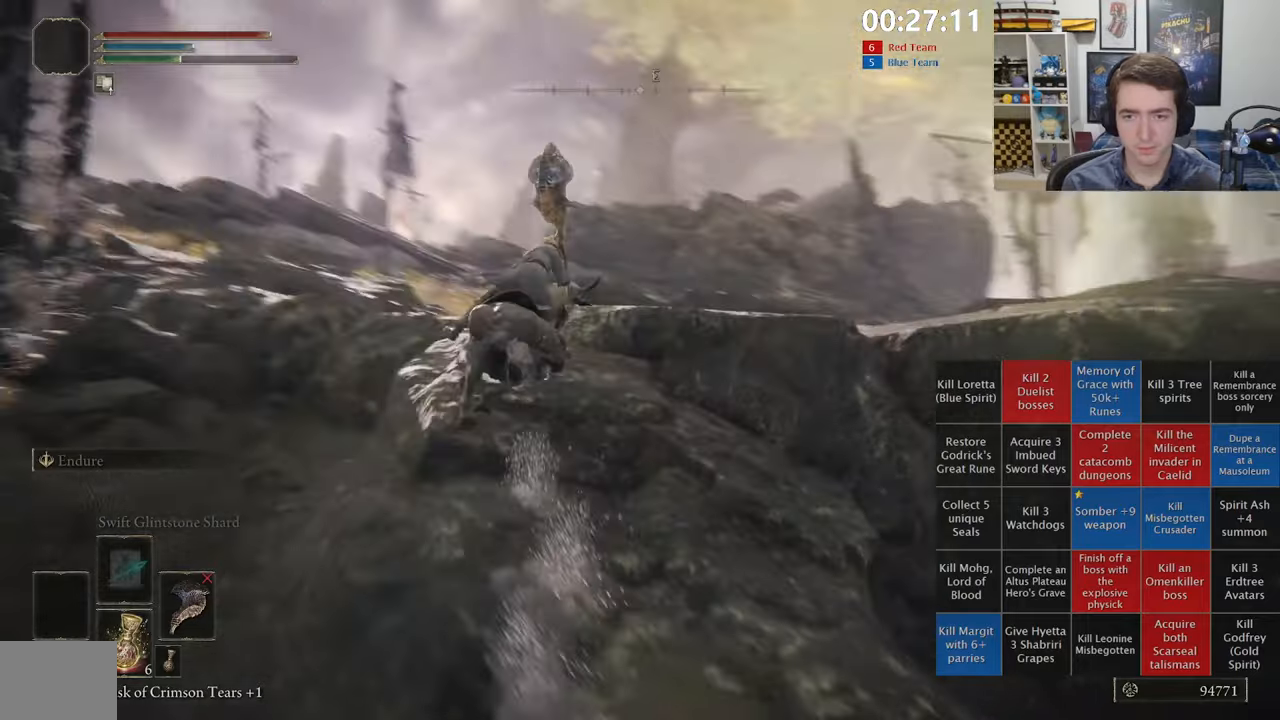
Gameplay with a controller (Xbox layout); each line is a JSON object with the inputs held at the frame after it (dt_ms = milliseconds from this image to that frame). "events" lists button and stick changes between this image and that frame as [ms after this image, input, new state], when the widget could be followed in between.
{"dt_ms": 500, "buttons": [], "left_stick": "up", "right_stick": "center", "events": [[84, "right_stick", "center"], [184, "right_stick", "down-right"], [467, "right_stick", "center"]]}
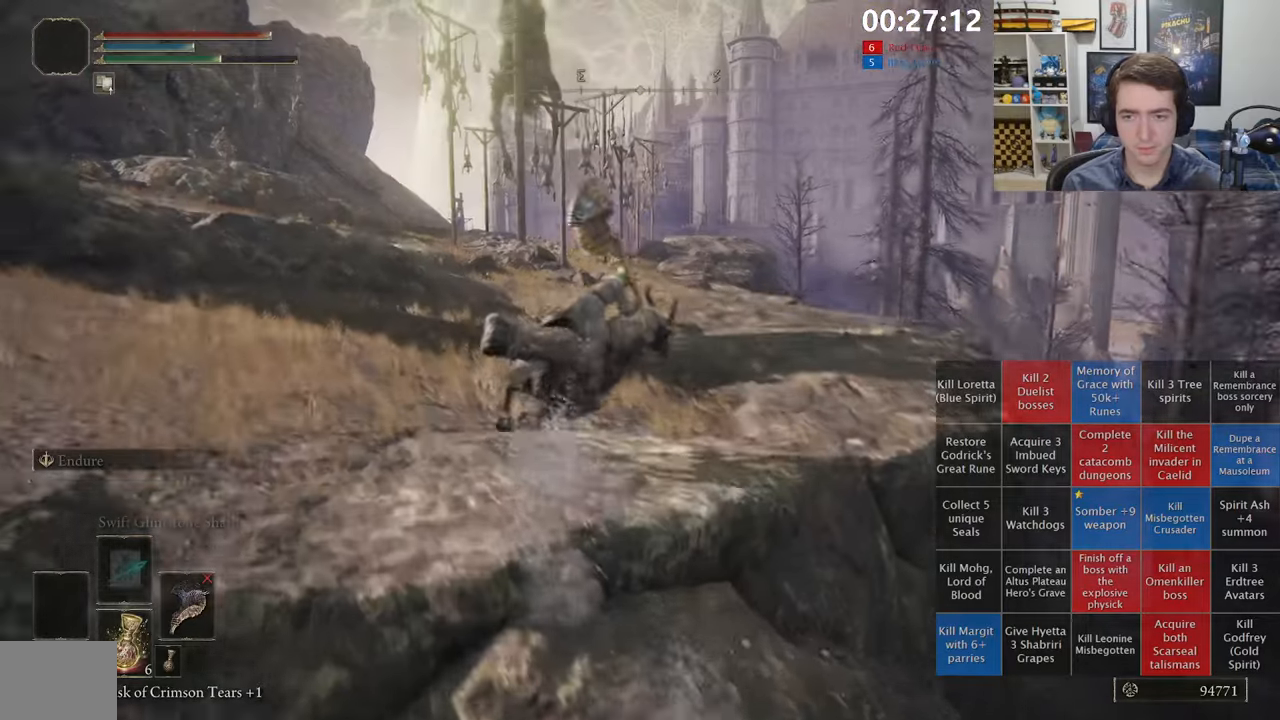
{"dt_ms": 500, "buttons": [], "left_stick": "up", "right_stick": "center", "events": [[200, "right_stick", "down"], [300, "right_stick", "center"]]}
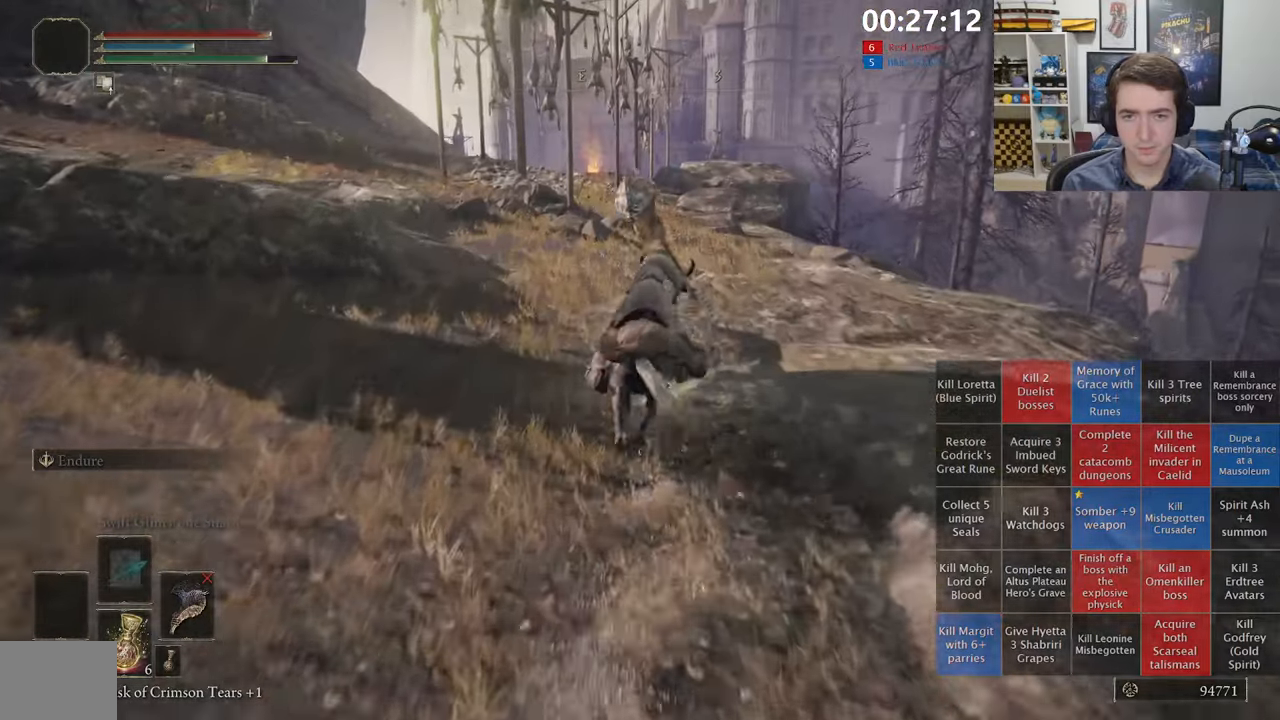
{"dt_ms": 500, "buttons": [], "left_stick": "up", "right_stick": "center", "events": [[84, "B", "down"], [200, "B", "up"]]}
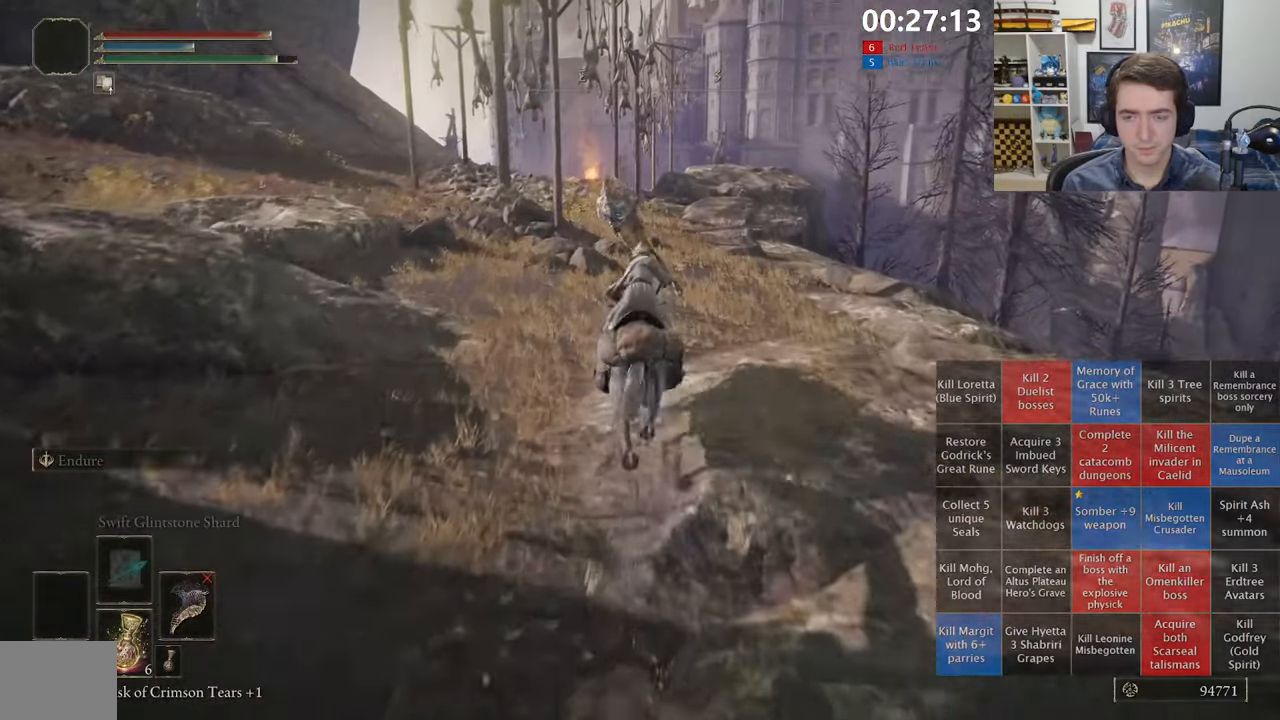
{"dt_ms": 1000, "buttons": [], "left_stick": "up", "right_stick": "center", "events": [[417, "right_stick", "right"], [534, "right_stick", "center"]]}
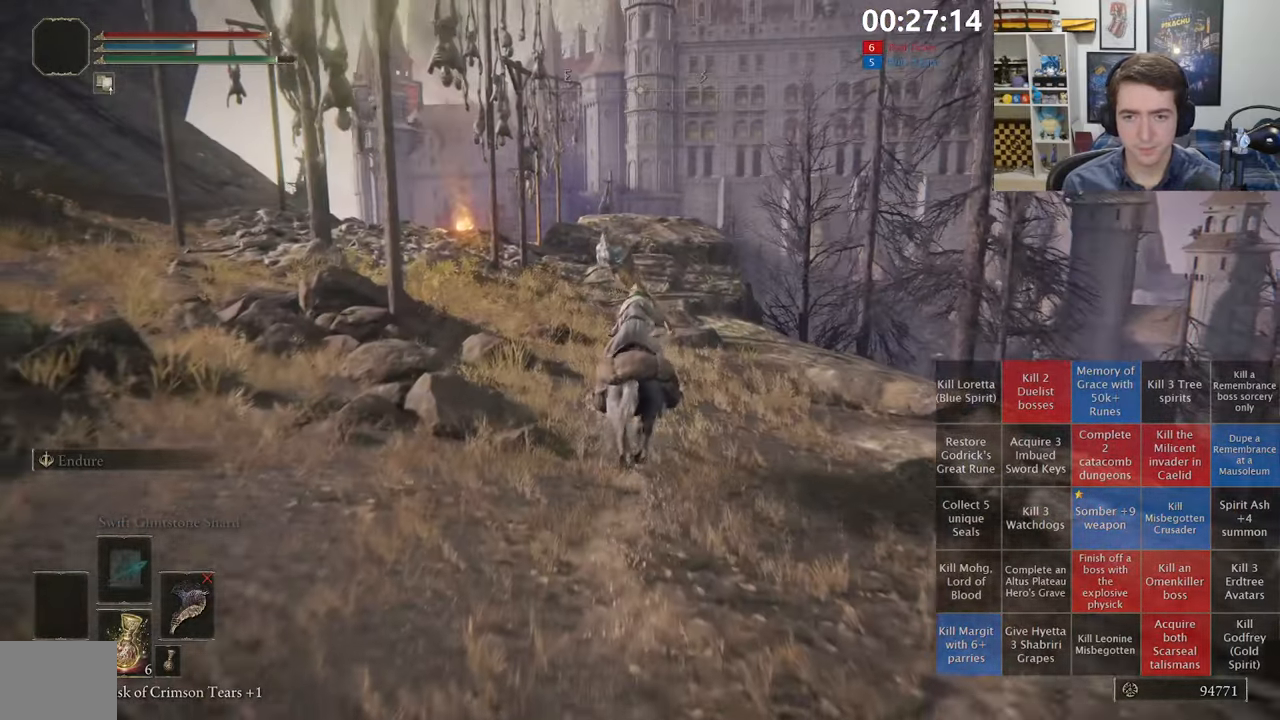
{"dt_ms": 500, "buttons": ["B"], "left_stick": "up", "right_stick": "center", "events": [[467, "B", "down"]]}
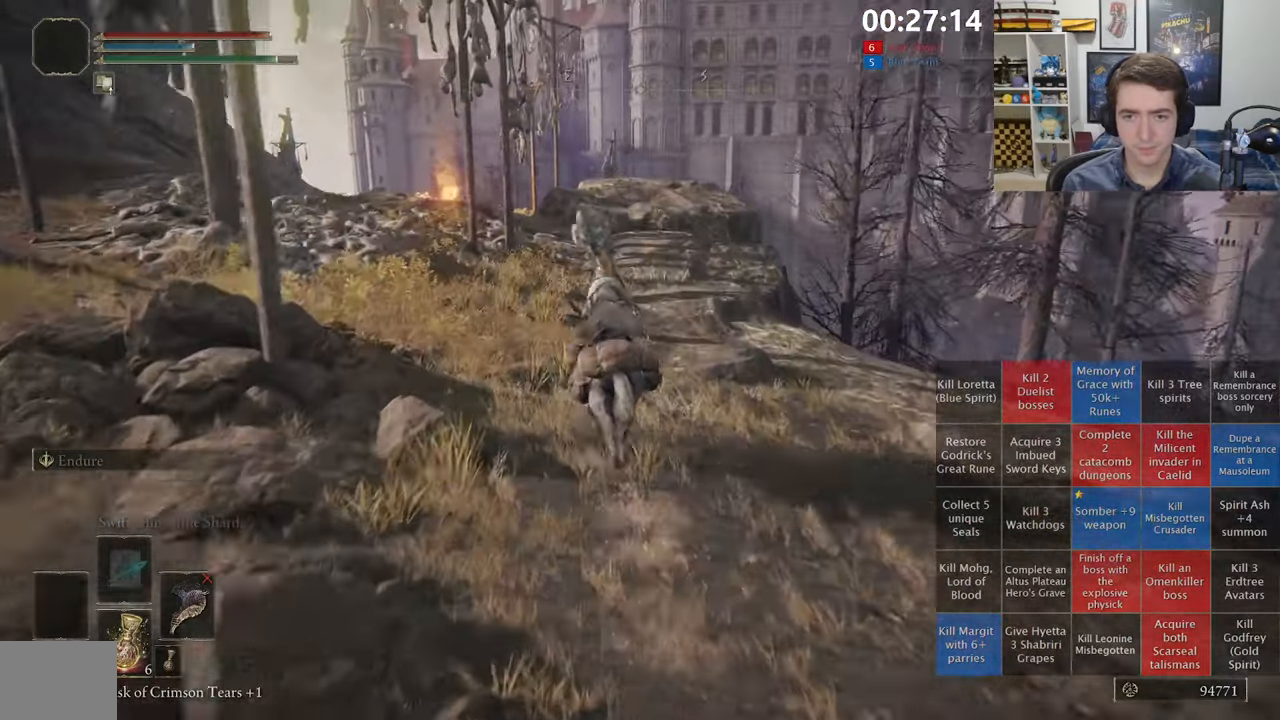
{"dt_ms": 500, "buttons": [], "left_stick": "up", "right_stick": "center", "events": [[84, "B", "up"]]}
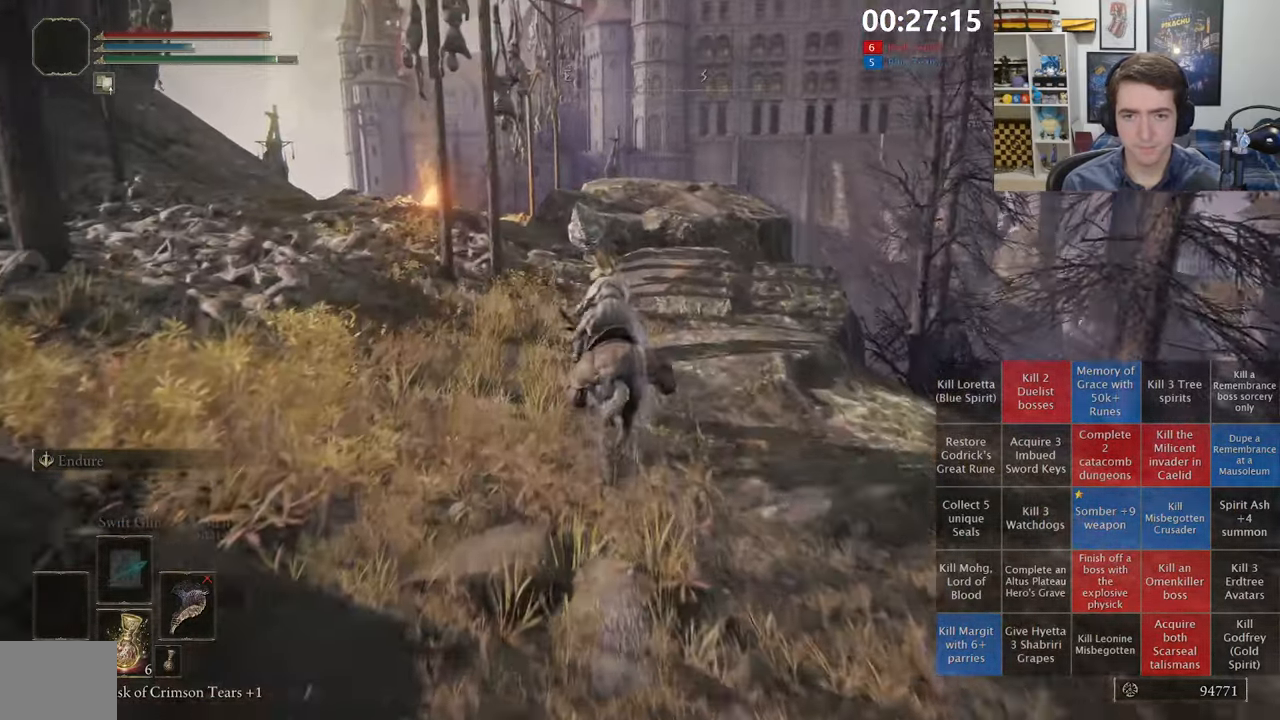
{"dt_ms": 500, "buttons": [], "left_stick": "up", "right_stick": "center", "events": []}
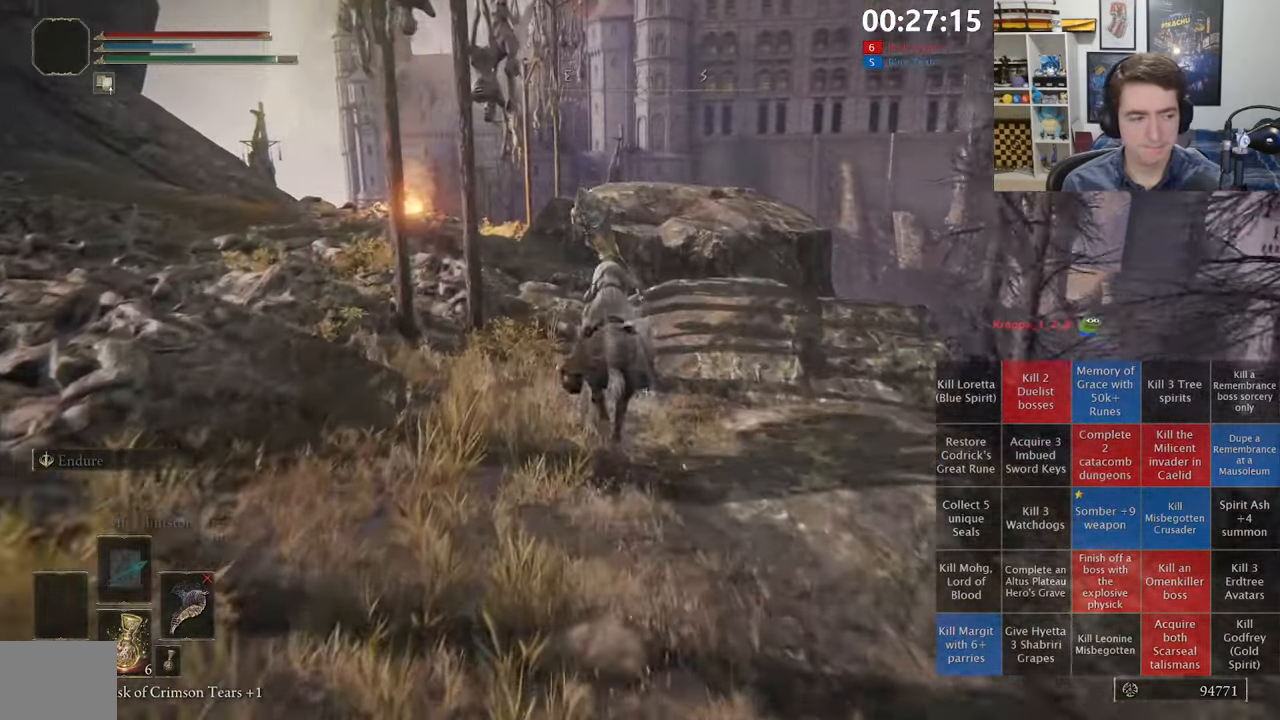
{"dt_ms": 500, "buttons": [], "left_stick": "up", "right_stick": "center", "events": [[367, "B", "down"], [467, "B", "up"]]}
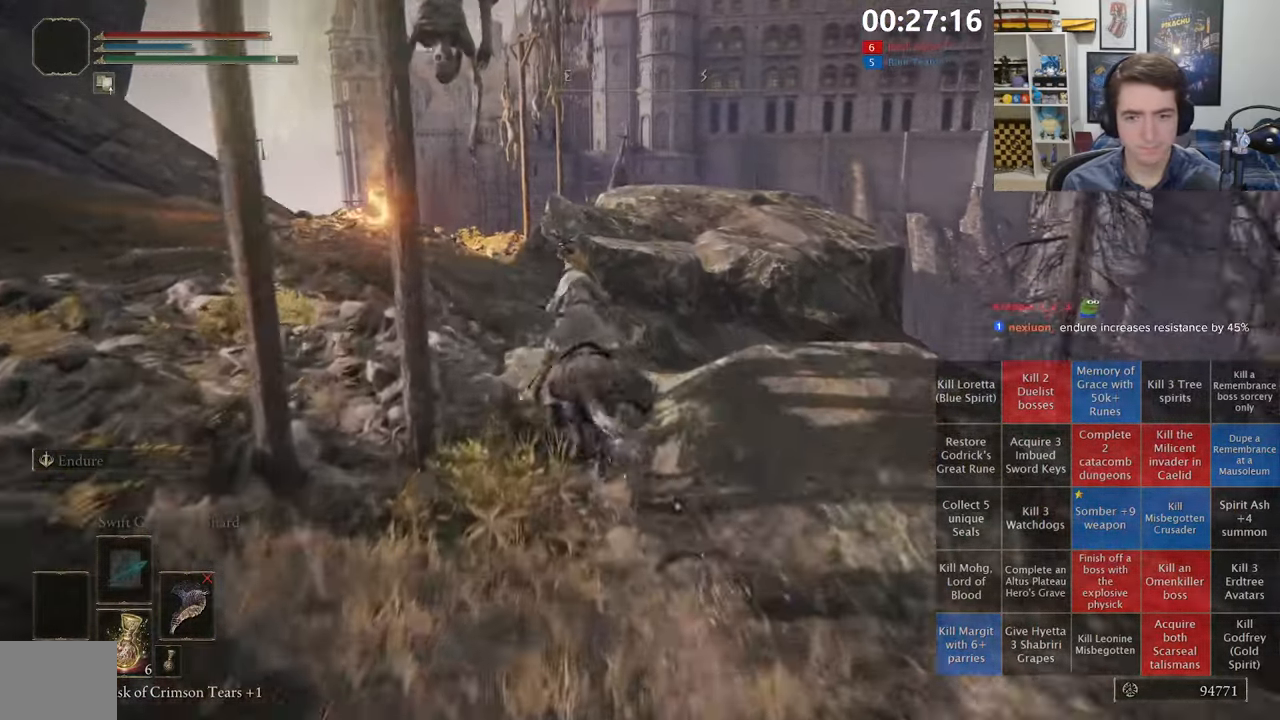
{"dt_ms": 500, "buttons": [], "left_stick": "up", "right_stick": "center", "events": [[34, "left_stick", "up-left"], [184, "left_stick", "up"]]}
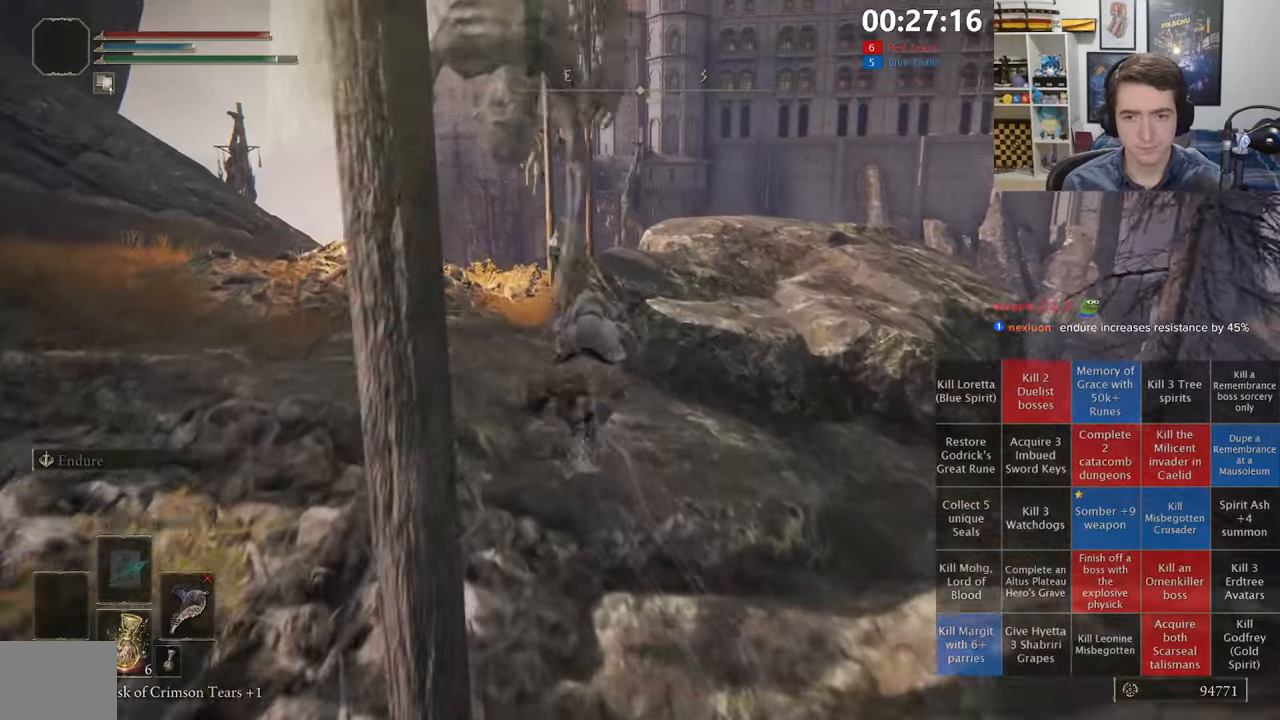
{"dt_ms": 500, "buttons": [], "left_stick": "up", "right_stick": "center", "events": []}
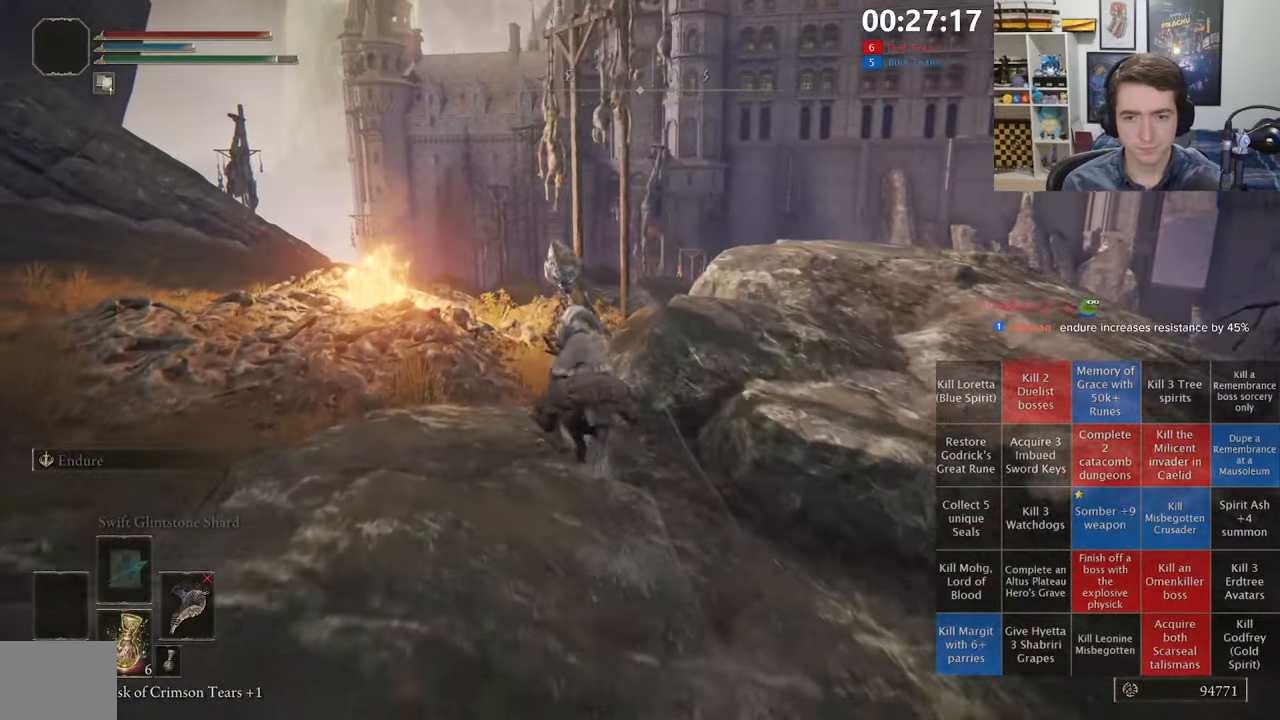
{"dt_ms": 500, "buttons": ["B"], "left_stick": "up", "right_stick": "center", "events": [[500, "B", "down"]]}
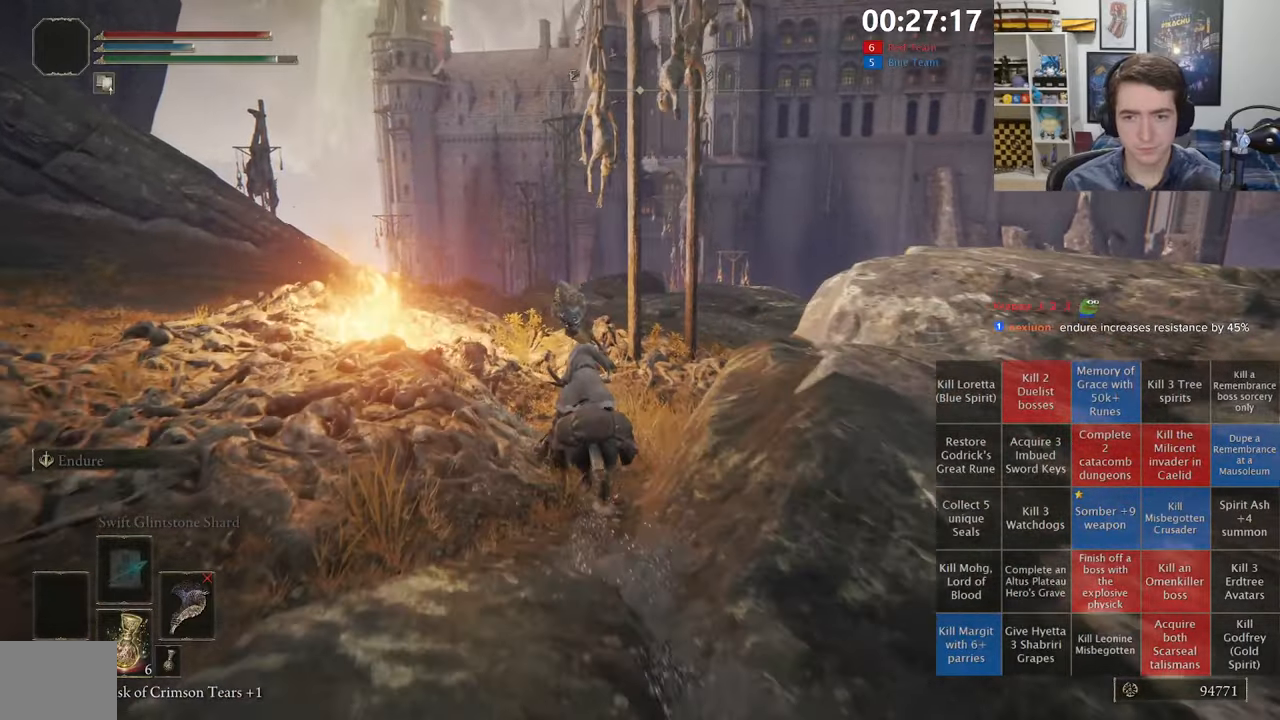
{"dt_ms": 500, "buttons": [], "left_stick": "up", "right_stick": "center", "events": [[116, "B", "up"]]}
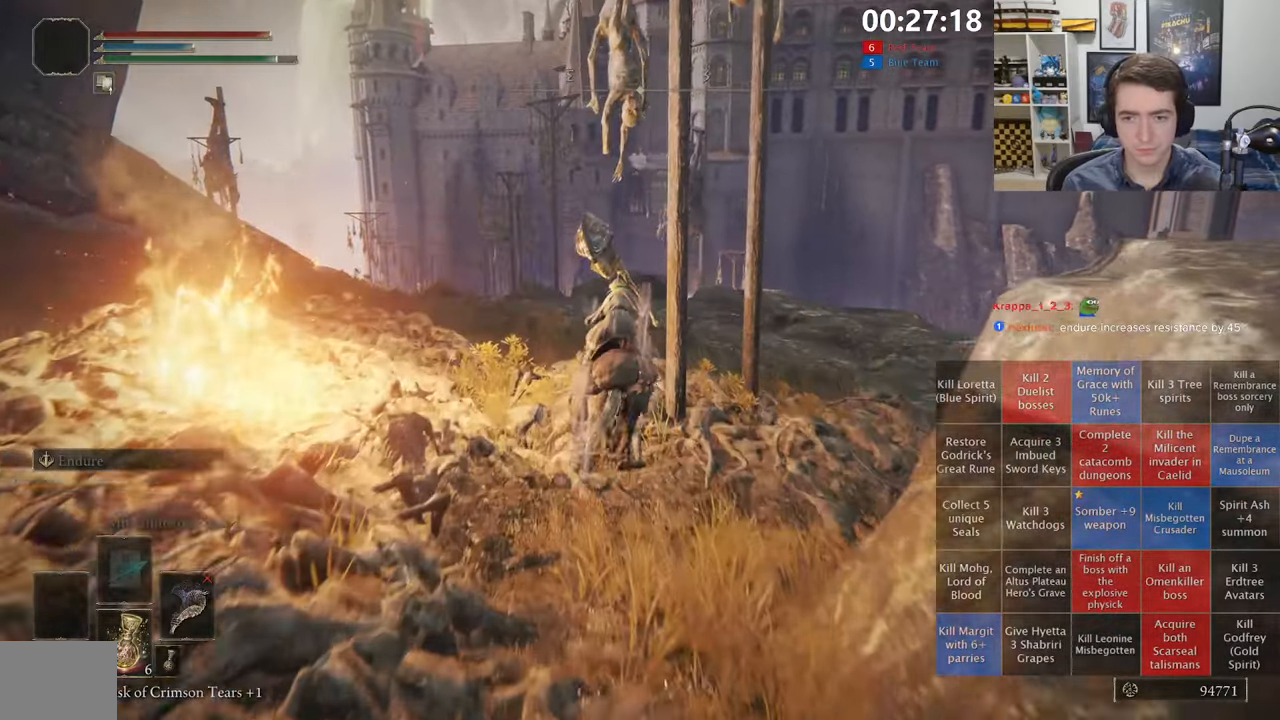
{"dt_ms": 500, "buttons": [], "left_stick": "up", "right_stick": "down", "events": [[466, "right_stick", "down"]]}
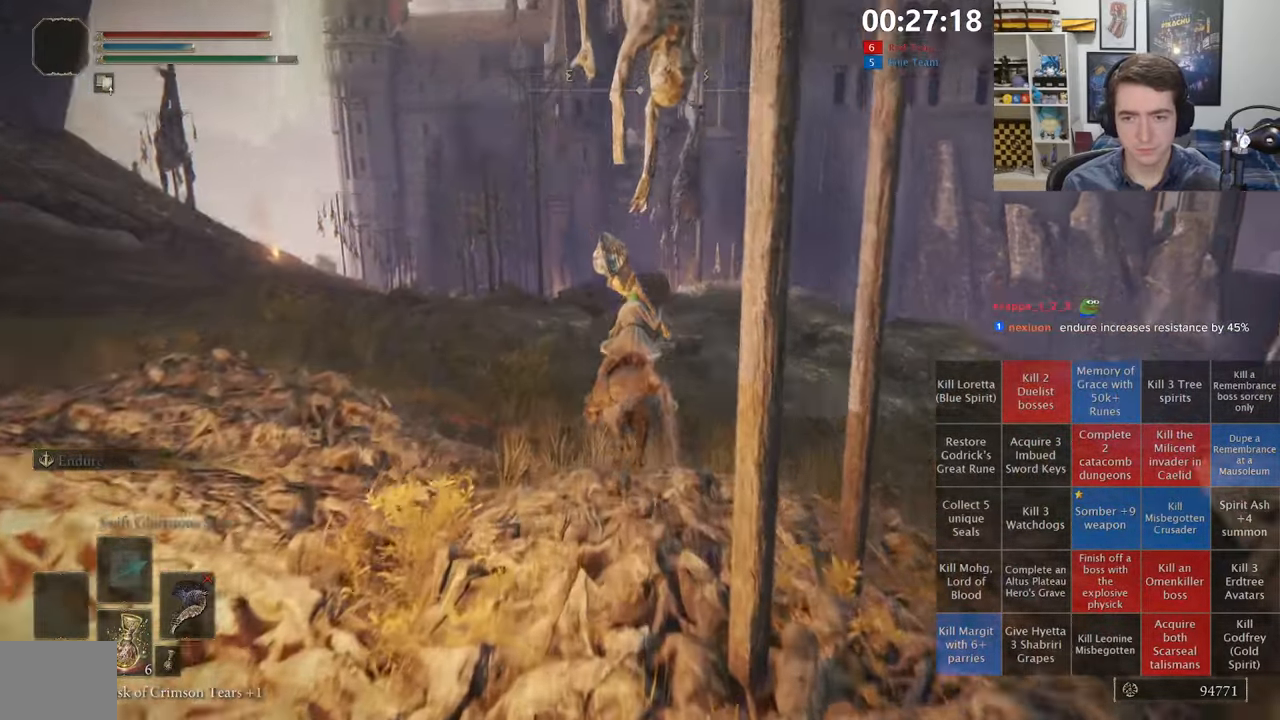
{"dt_ms": 500, "buttons": [], "left_stick": "up", "right_stick": "center", "events": [[66, "right_stick", "center"]]}
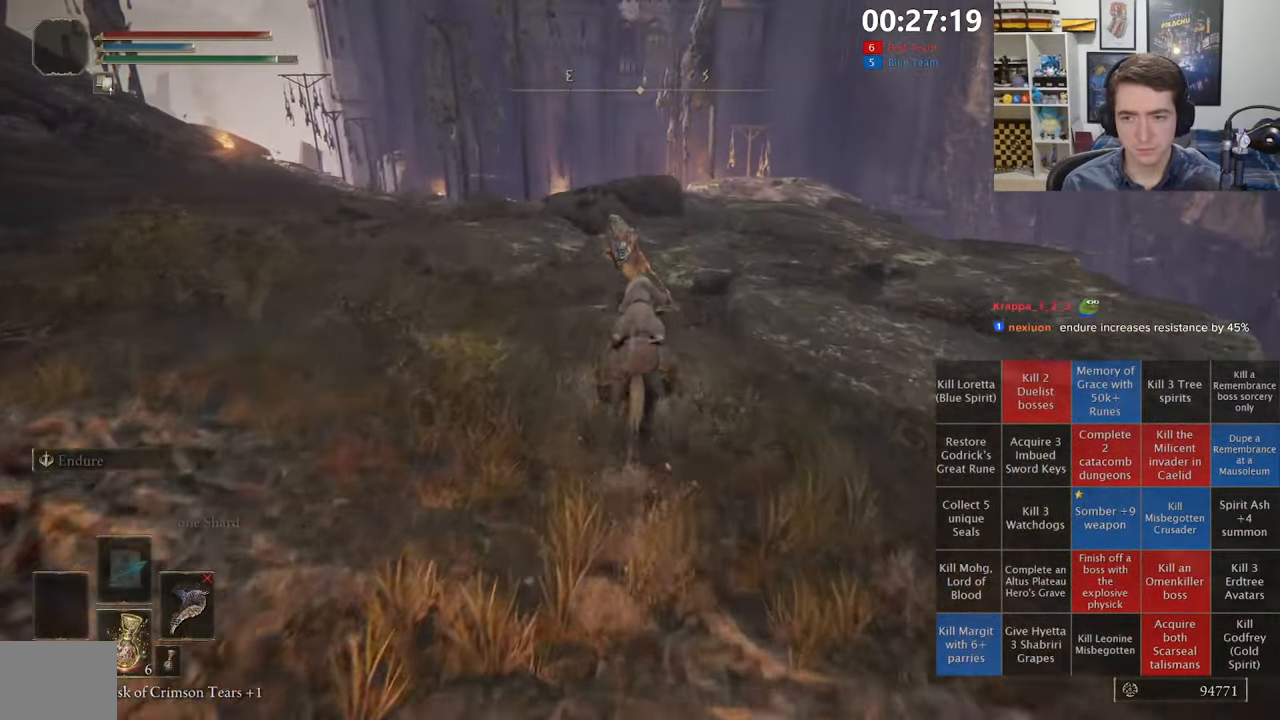
{"dt_ms": 500, "buttons": [], "left_stick": "up", "right_stick": "center", "events": [[83, "B", "down"], [216, "B", "up"]]}
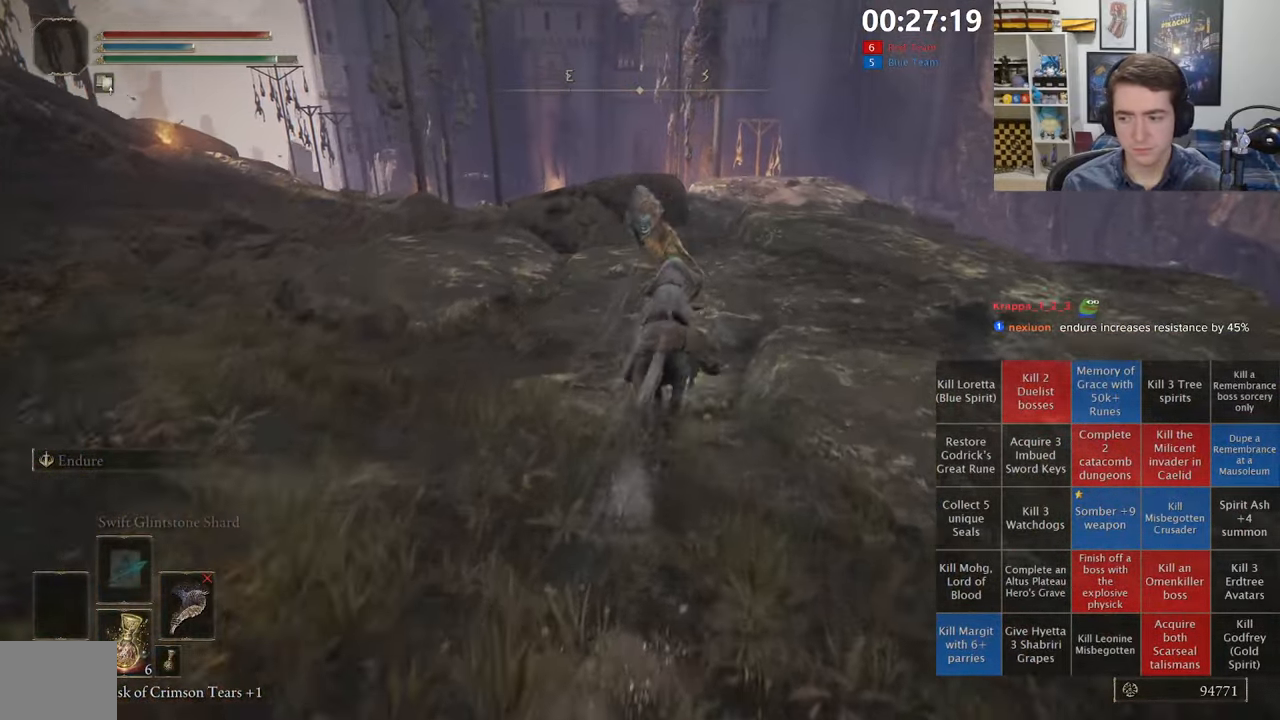
{"dt_ms": 500, "buttons": [], "left_stick": "up", "right_stick": "center", "events": [[216, "right_stick", "down"], [316, "right_stick", "center"]]}
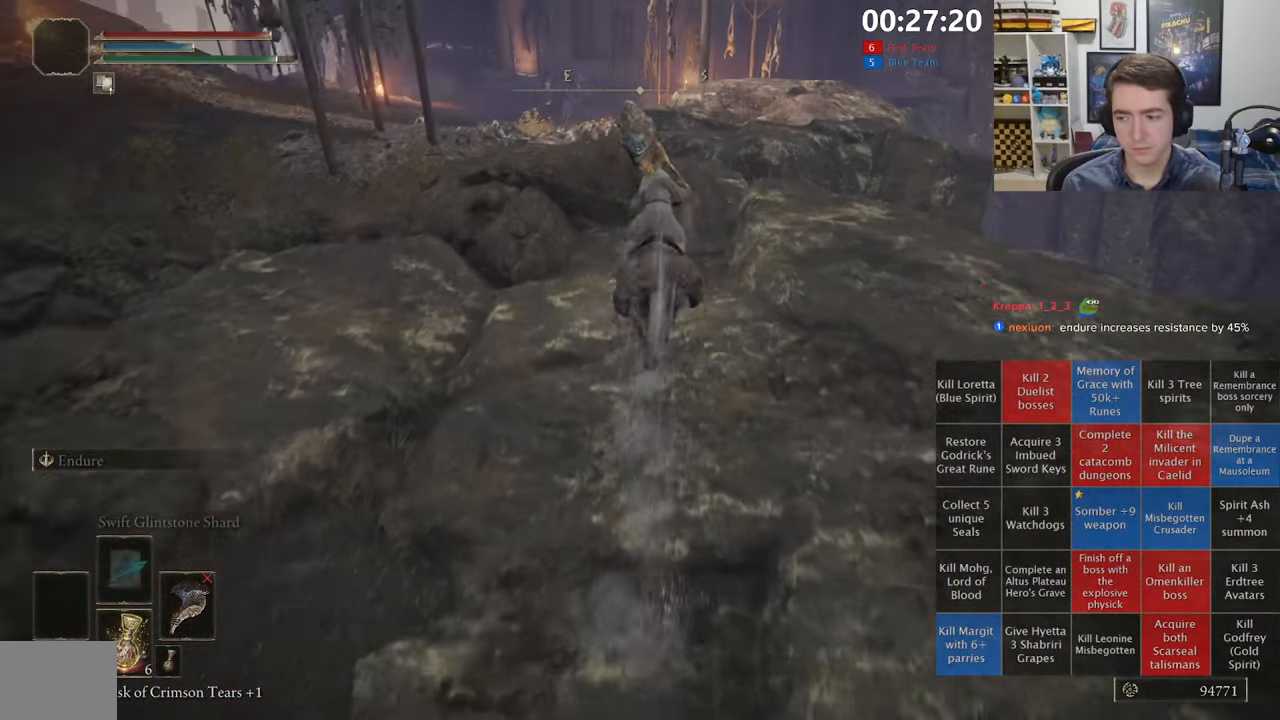
{"dt_ms": 500, "buttons": [], "left_stick": "up", "right_stick": "center", "events": [[266, "A", "down"], [433, "A", "up"]]}
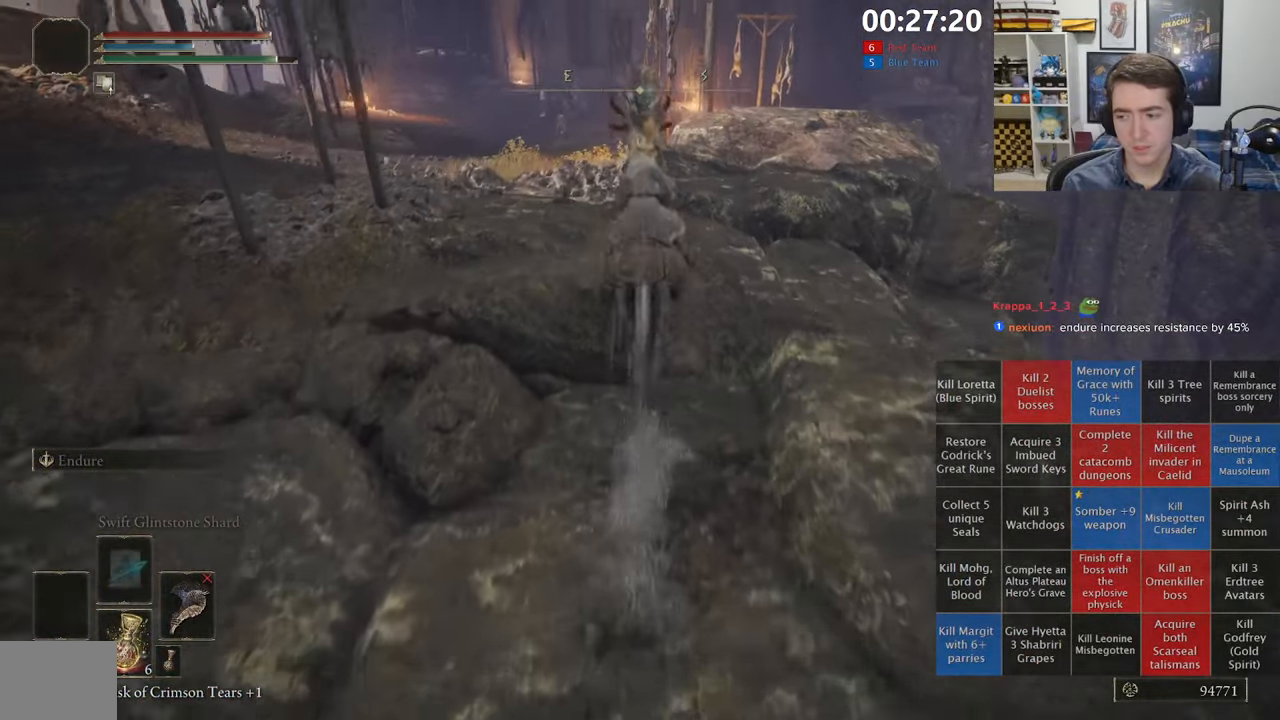
{"dt_ms": 500, "buttons": [], "left_stick": "up", "right_stick": "center", "events": []}
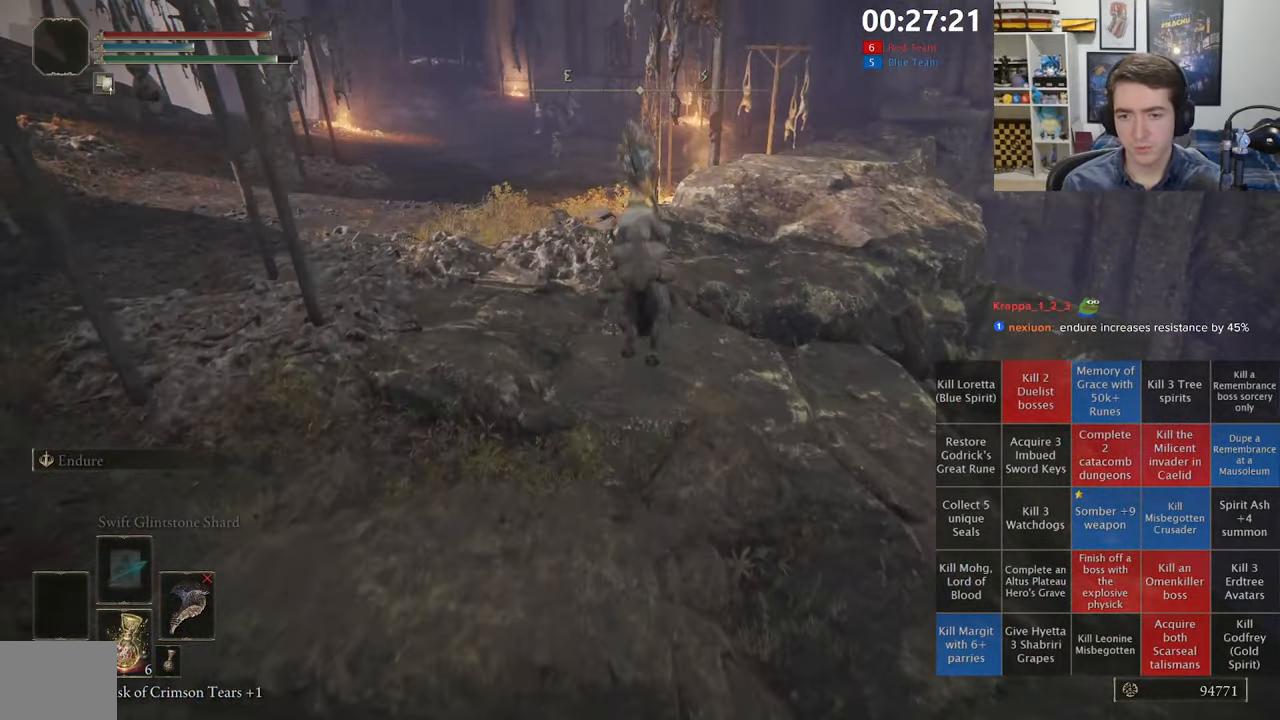
{"dt_ms": 500, "buttons": ["B"], "left_stick": "up", "right_stick": "center", "events": [[300, "B", "down"], [417, "B", "up"], [500, "B", "down"]]}
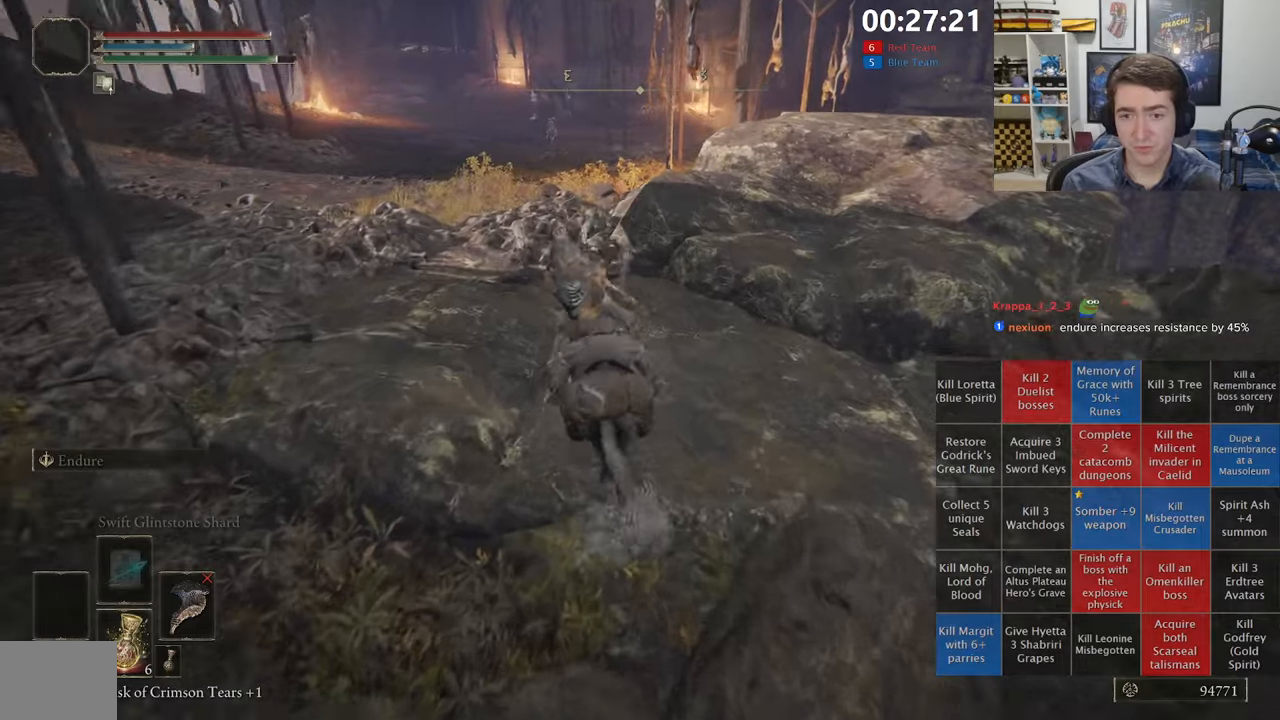
{"dt_ms": 500, "buttons": [], "left_stick": "up", "right_stick": "center", "events": [[67, "B", "up"]]}
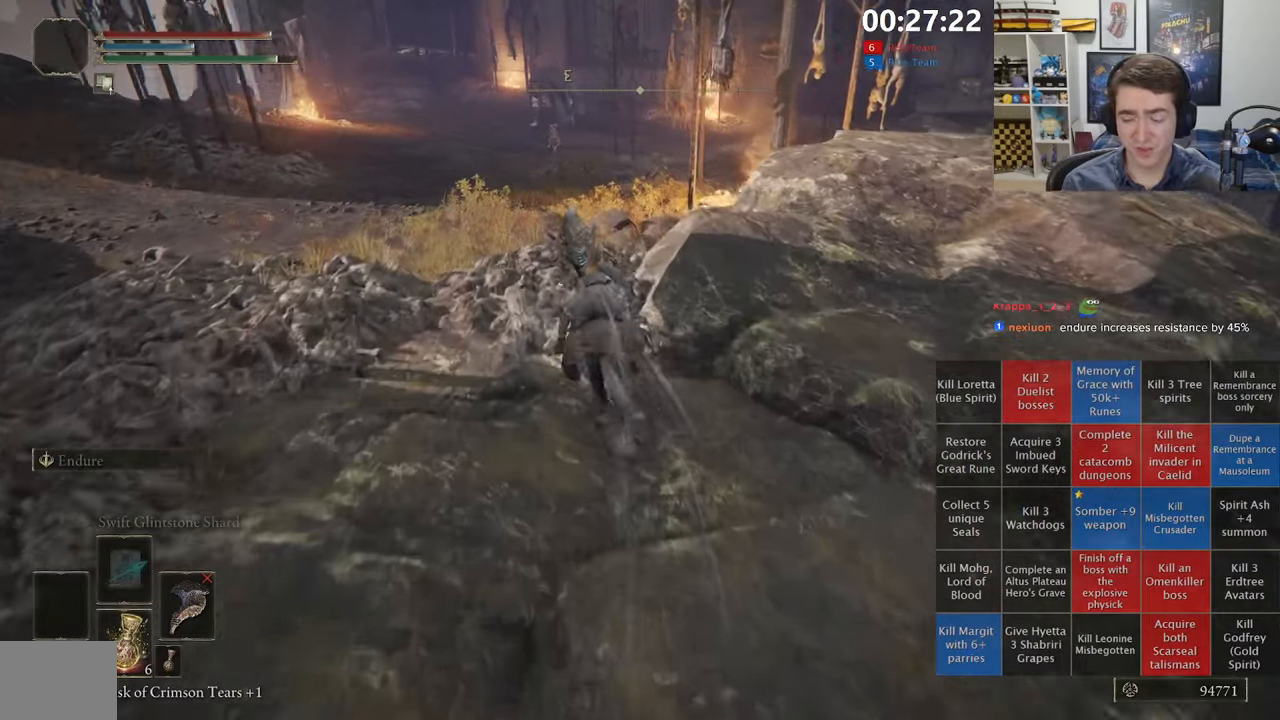
{"dt_ms": 500, "buttons": [], "left_stick": "up", "right_stick": "center", "events": [[200, "right_stick", "up-right"], [267, "right_stick", "center"]]}
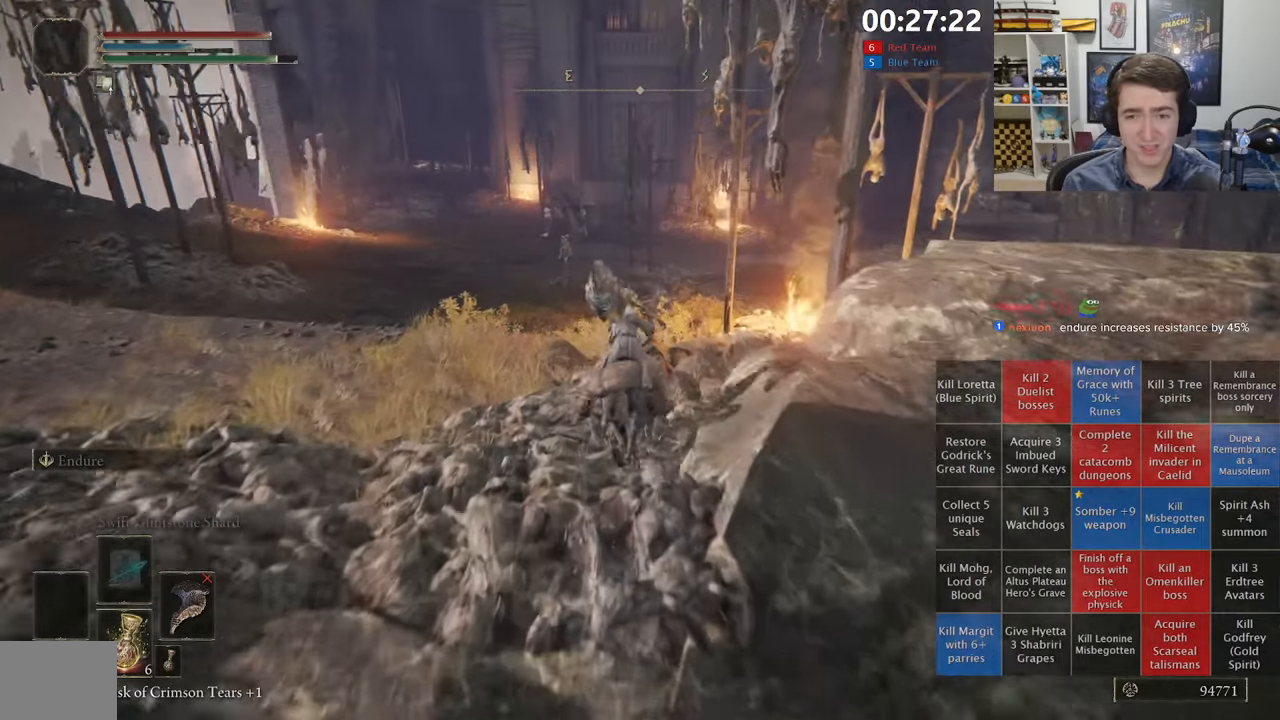
{"dt_ms": 500, "buttons": [], "left_stick": "up", "right_stick": "center", "events": [[367, "B", "down"], [467, "B", "up"]]}
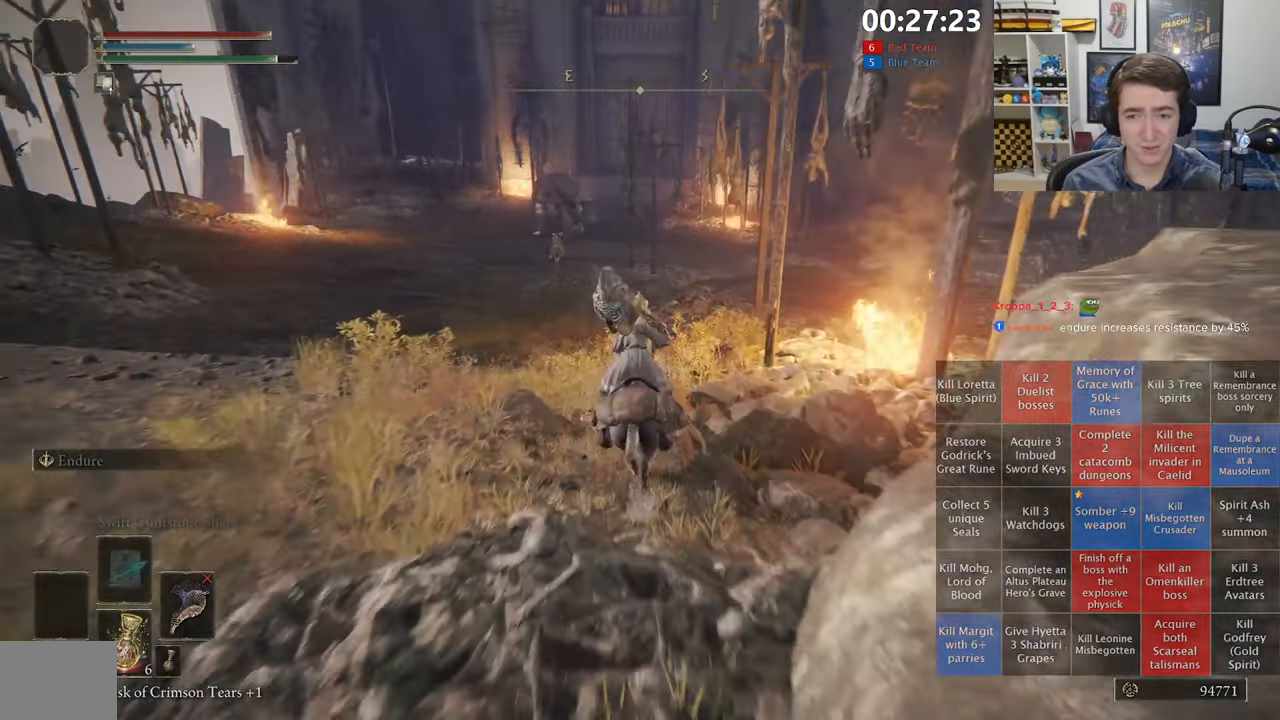
{"dt_ms": 500, "buttons": [], "left_stick": "up", "right_stick": "center", "events": [[333, "right_stick", "right"], [450, "right_stick", "center"]]}
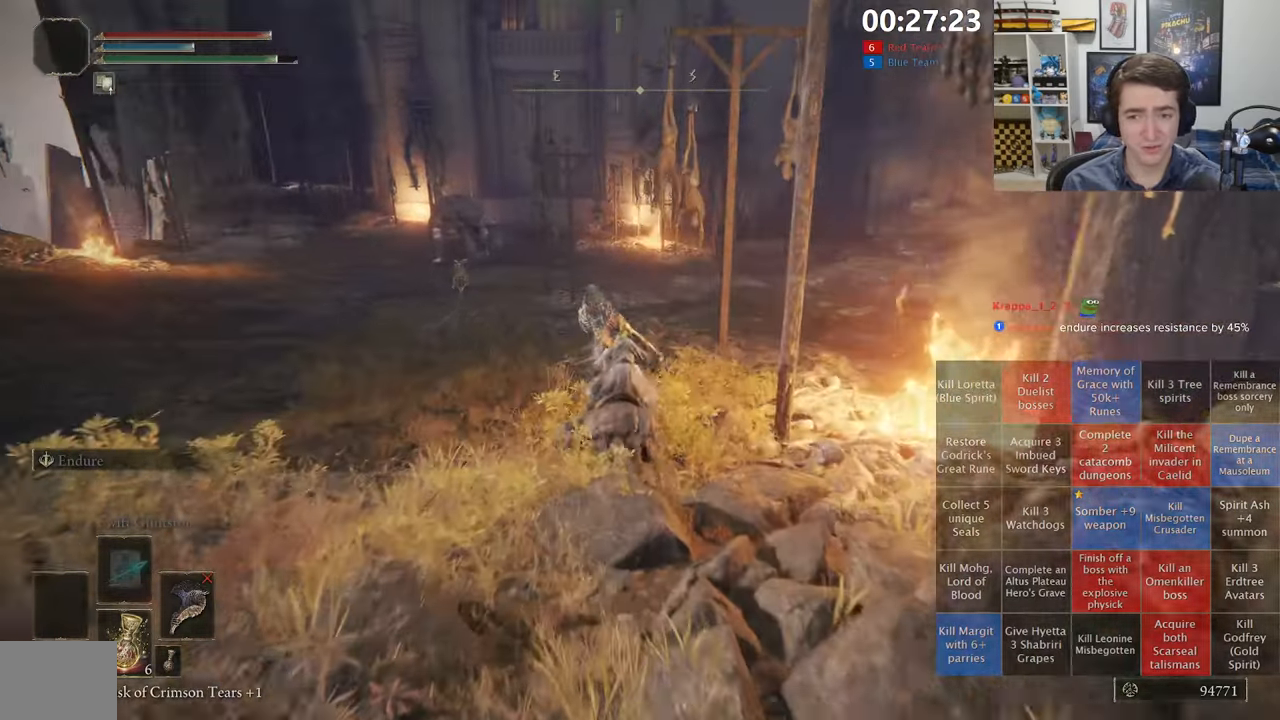
{"dt_ms": 500, "buttons": ["B"], "left_stick": "up", "right_stick": "center", "events": [[467, "B", "down"]]}
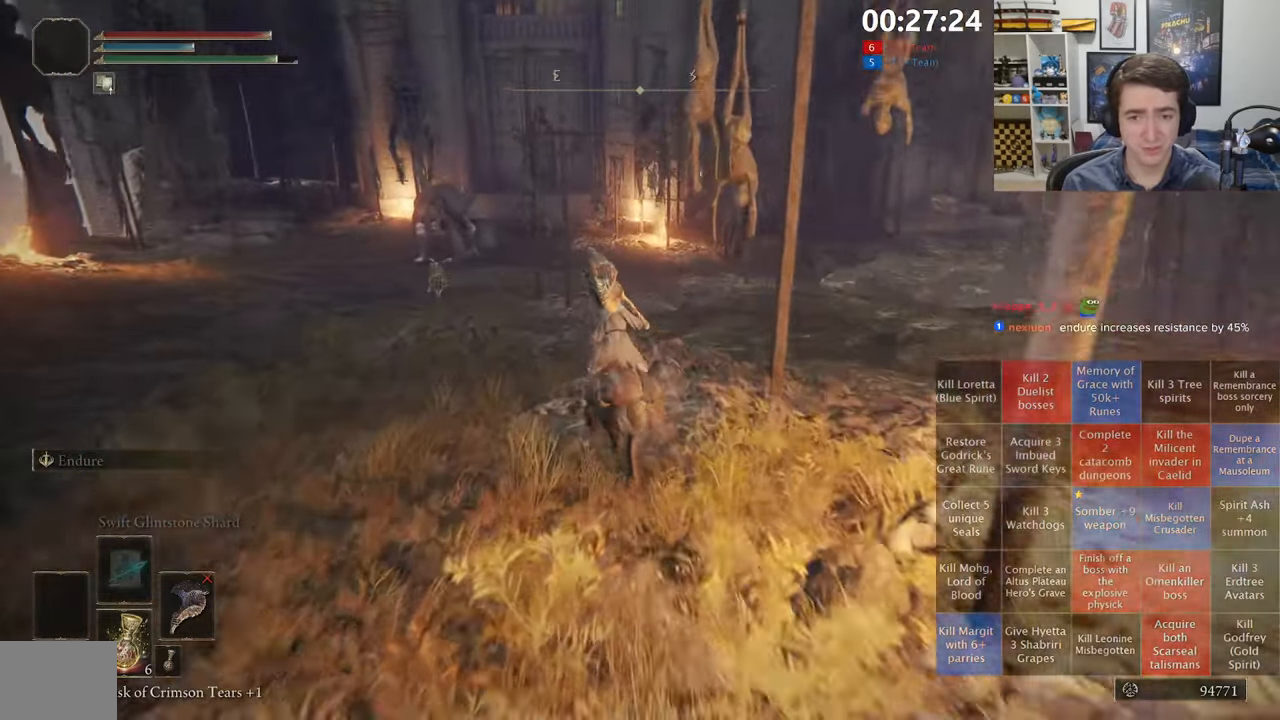
{"dt_ms": 500, "buttons": [], "left_stick": "up", "right_stick": "center", "events": [[67, "B", "up"]]}
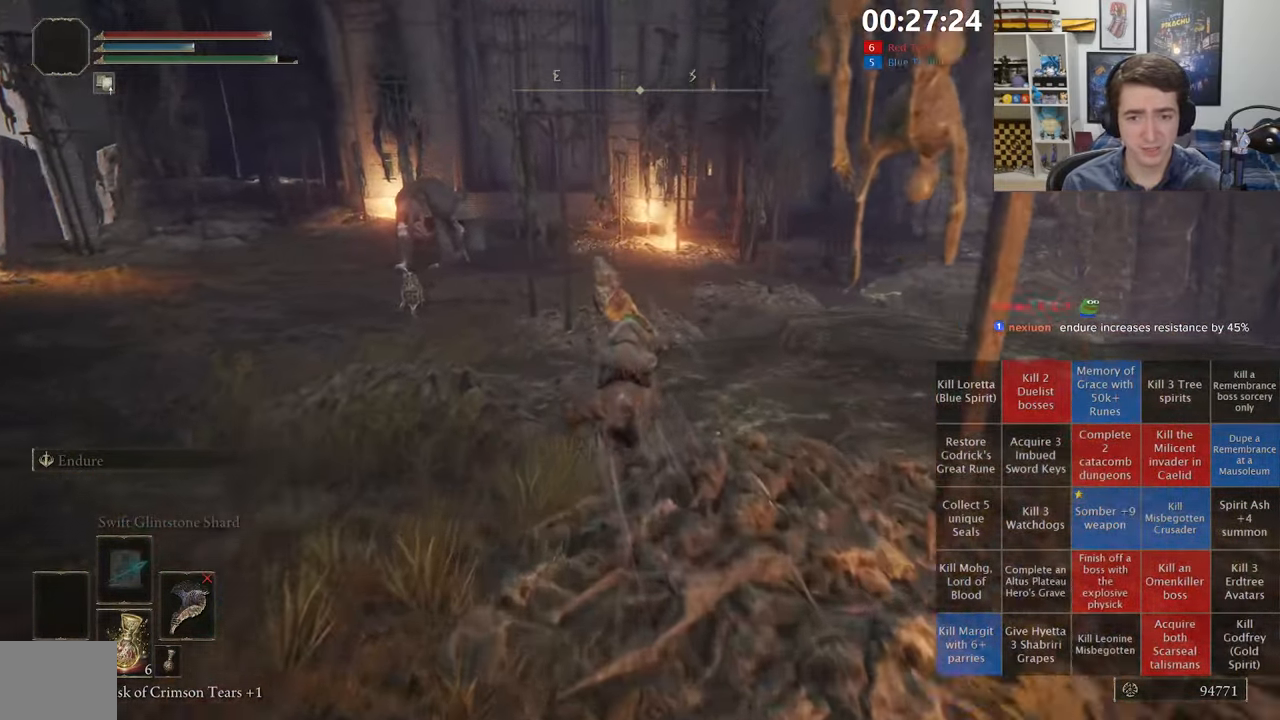
{"dt_ms": 500, "buttons": [], "left_stick": "up", "right_stick": "center", "events": []}
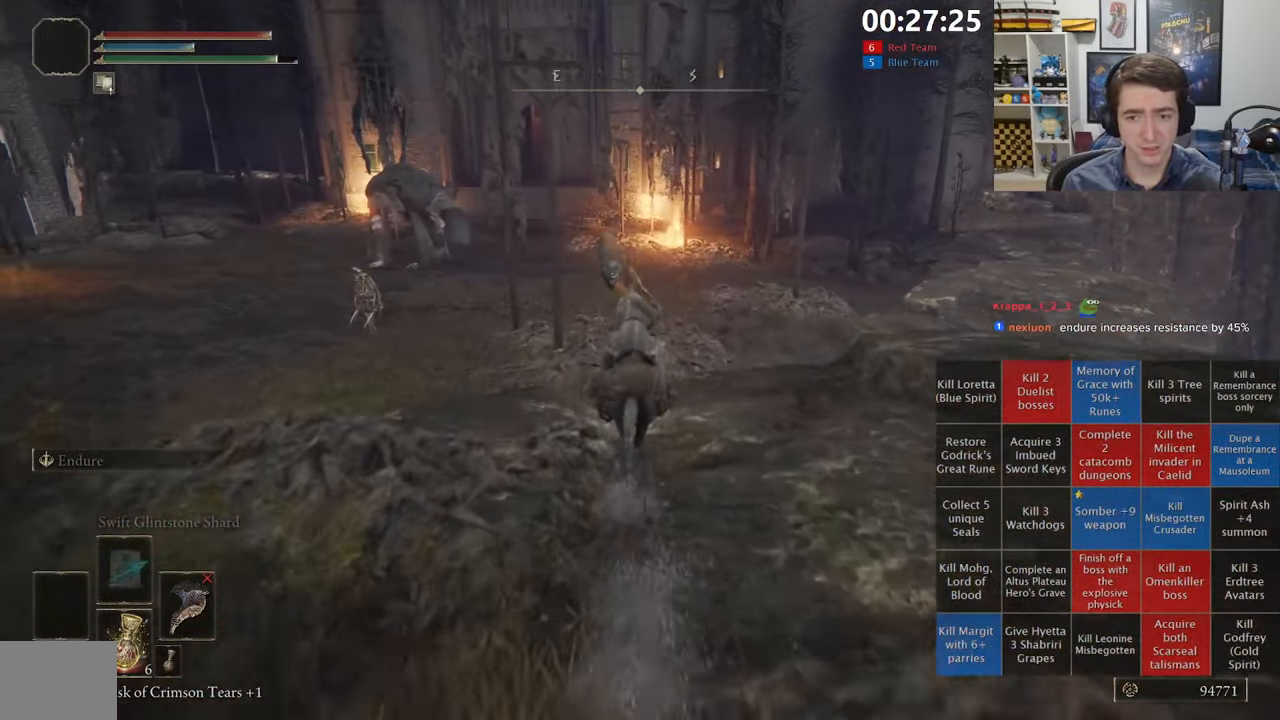
{"dt_ms": 500, "buttons": [], "left_stick": "up", "right_stick": "center", "events": [[383, "right_stick", "left"], [483, "right_stick", "center"]]}
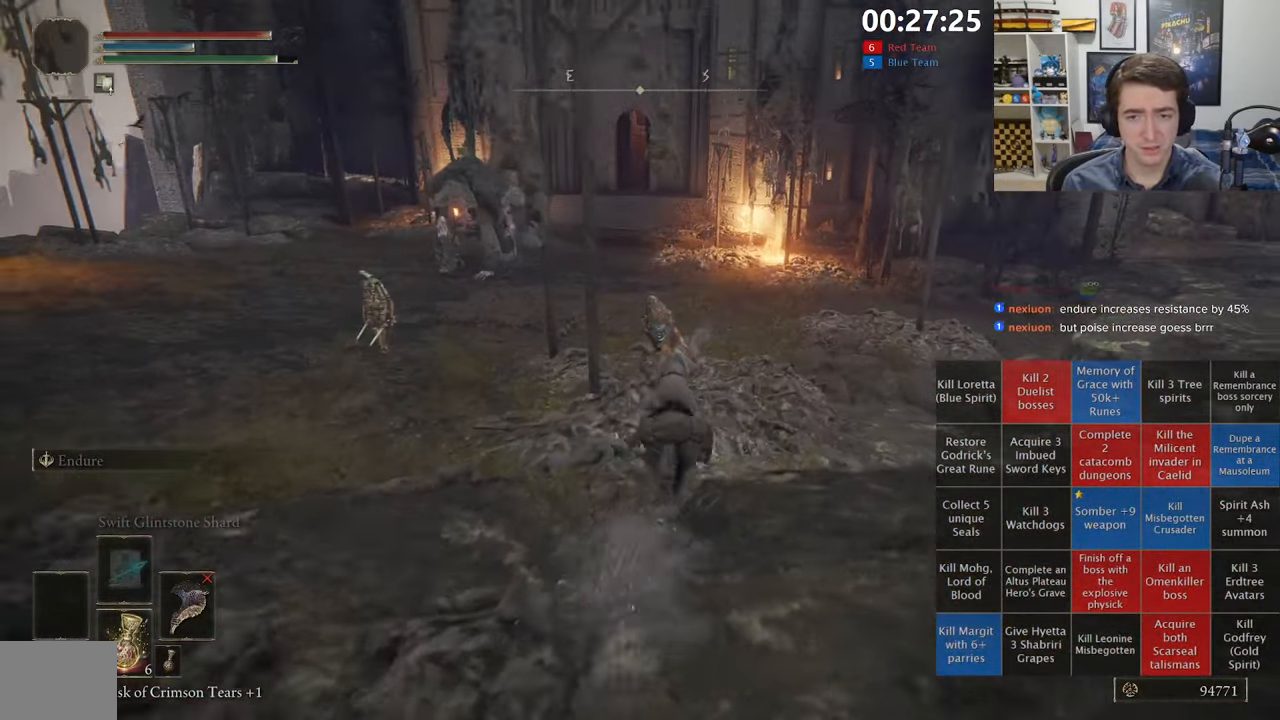
{"dt_ms": 500, "buttons": [], "left_stick": "up", "right_stick": "center", "events": [[217, "B", "down"], [367, "B", "up"]]}
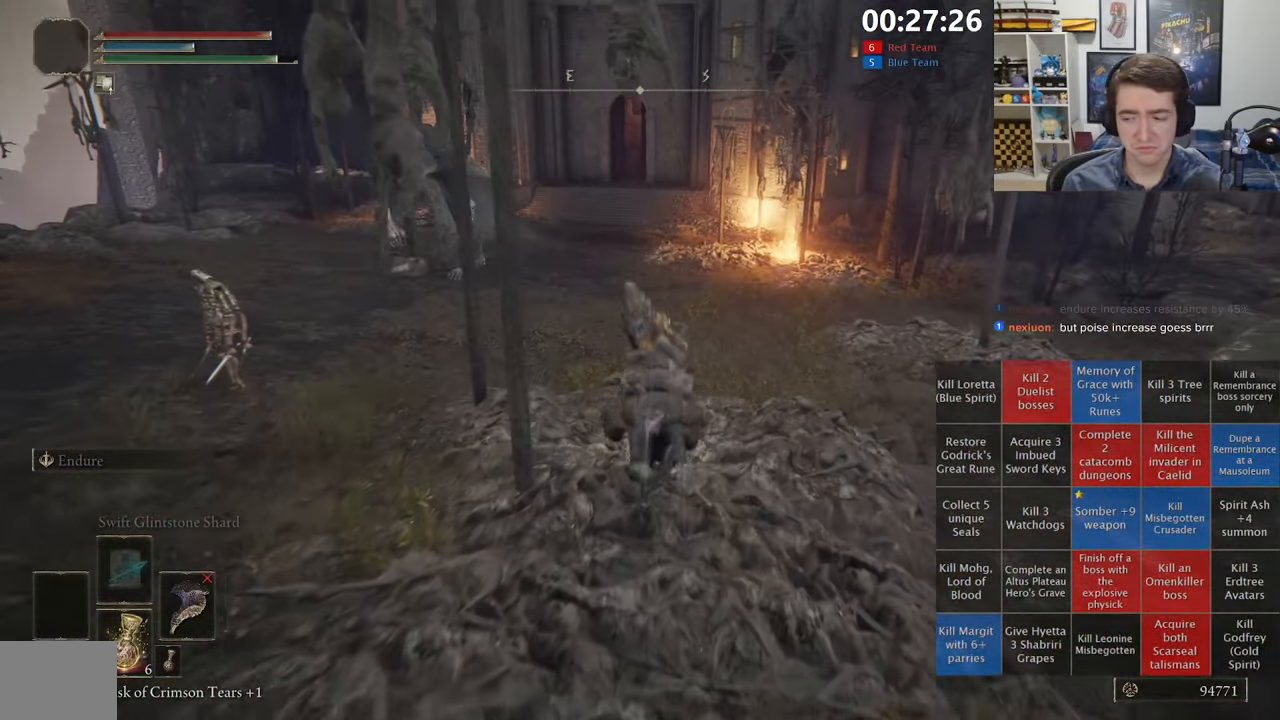
{"dt_ms": 500, "buttons": [], "left_stick": "up", "right_stick": "center", "events": [[417, "right_stick", "up-left"], [500, "right_stick", "center"]]}